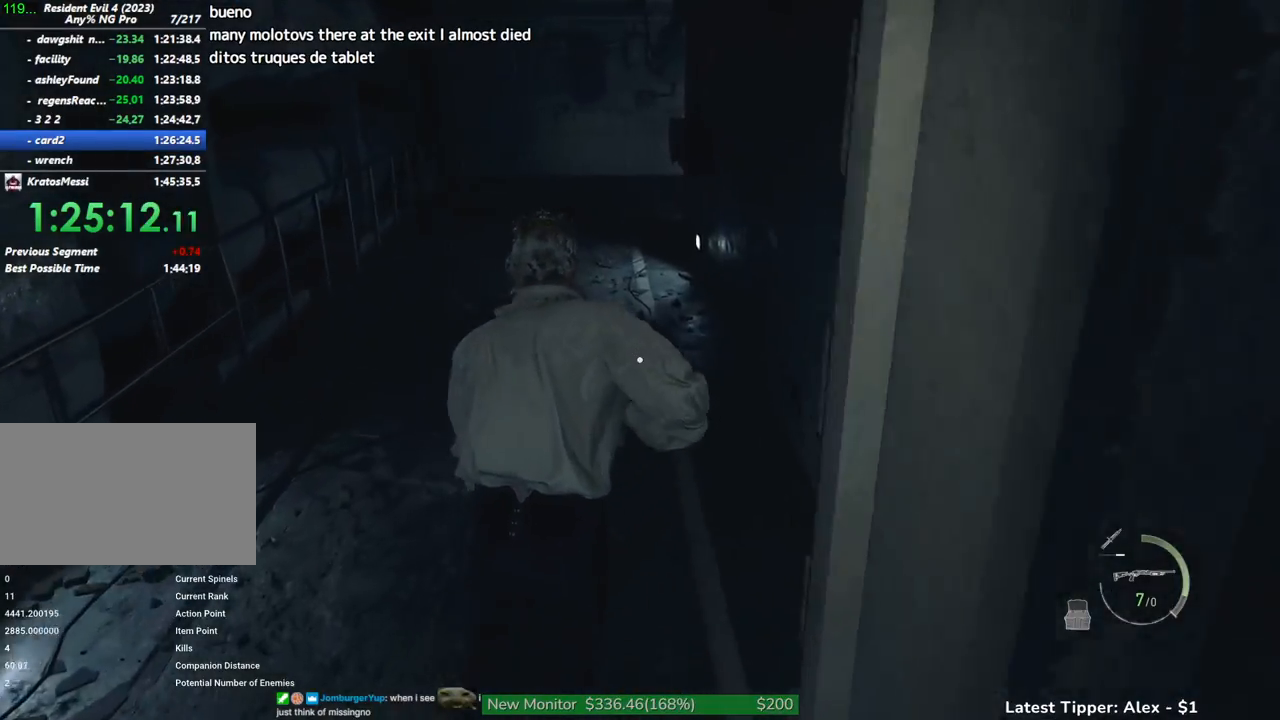
Gameplay with keyboard and mouse; each line is a JSON object with the keys and mouse buttons held at the frame after it. "events" lists presses ("down") and releases ("up") of "1", "2", "3", "4", "5", "a", "alt", "c", "caps_lock", "ctrl", "d", "e", "f", "g", "q", "r", "s", "shift", "space", "t", "tab", "v", "w", "x", "z" and "mouse_wheel" between this image and that frame as [ms after this image, input, new state], when the widget could be followed in between. "mouse_wheel" = the "wheel" button of the "mouse" list. No other keys are recorded. "wheel" means that the mouse wheel is clicked or scrolled. Not read: mouse_move.
{"keys": ["shift", "w"], "mouse": [], "events": []}
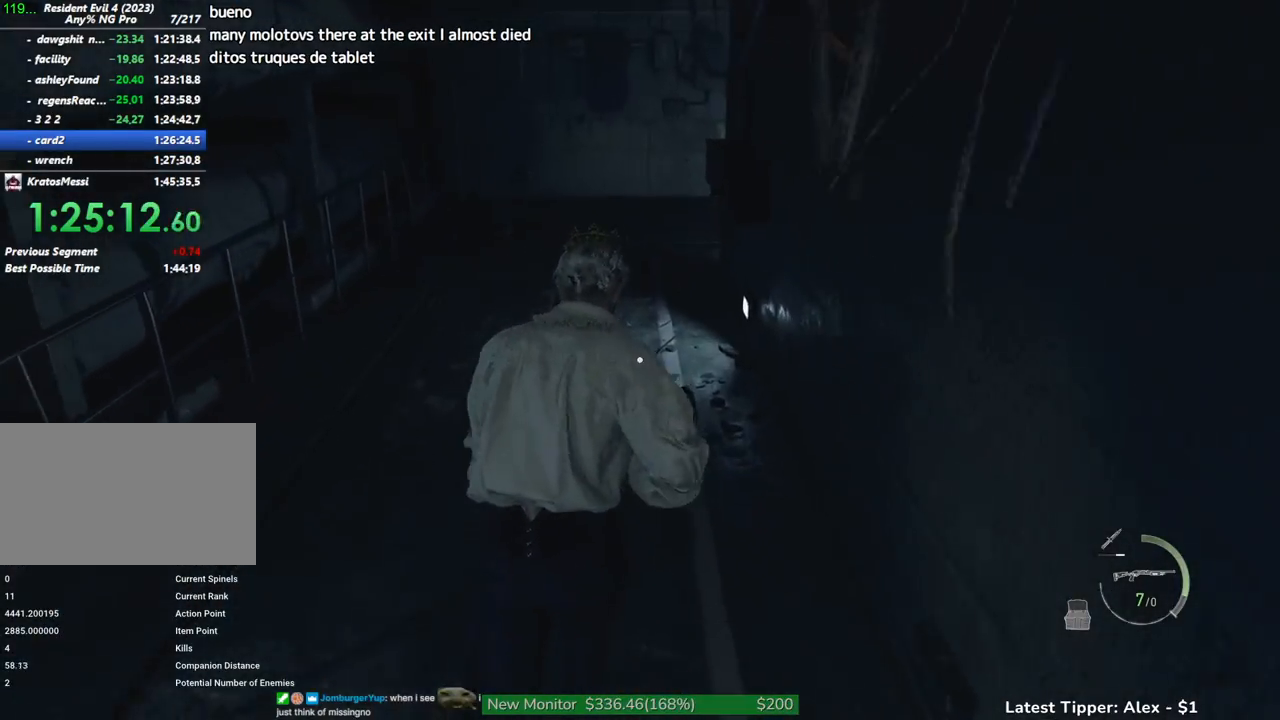
{"keys": ["shift", "w"], "mouse": [], "events": []}
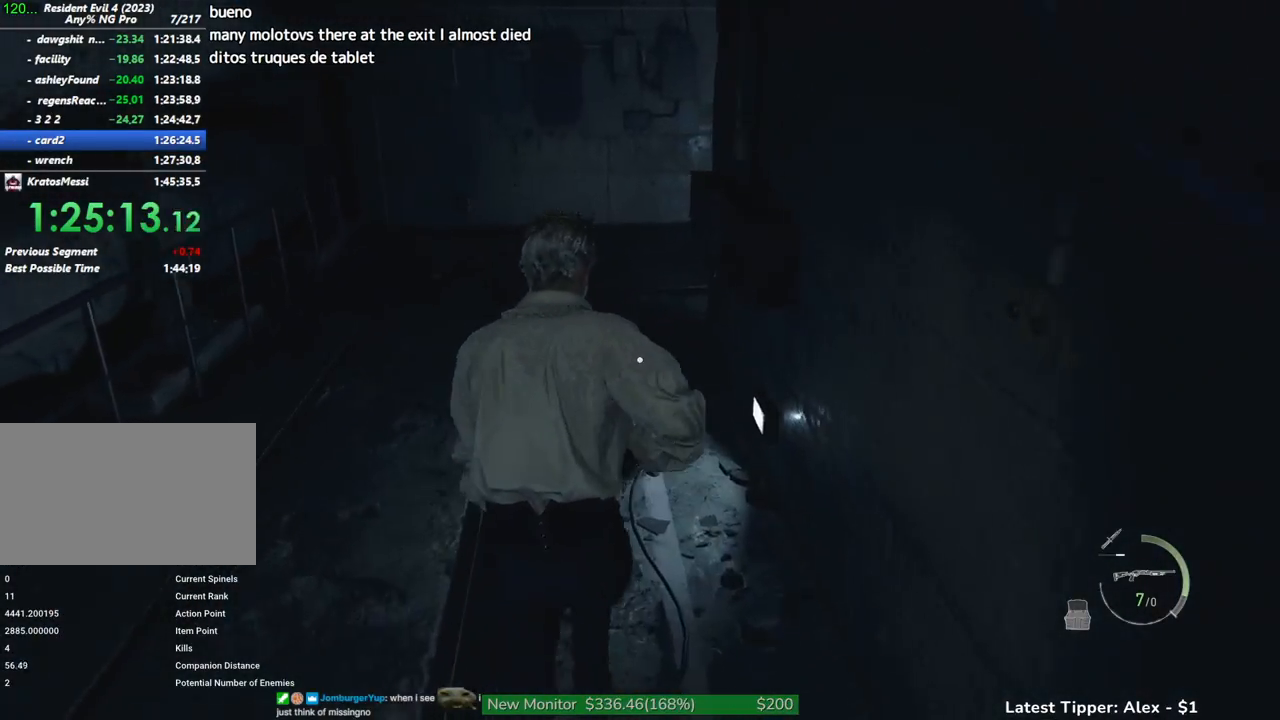
{"keys": ["shift", "w"], "mouse": [], "events": []}
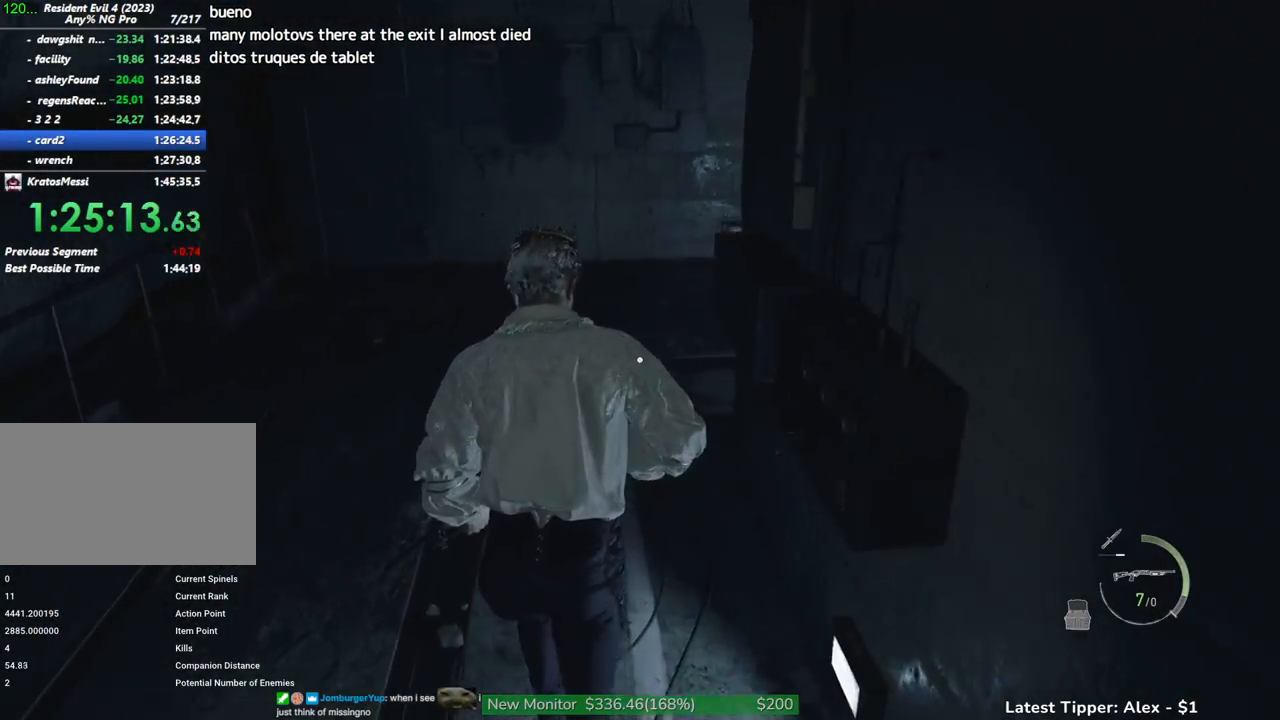
{"keys": ["w"], "mouse": [], "events": [[500, "shift", "up"]]}
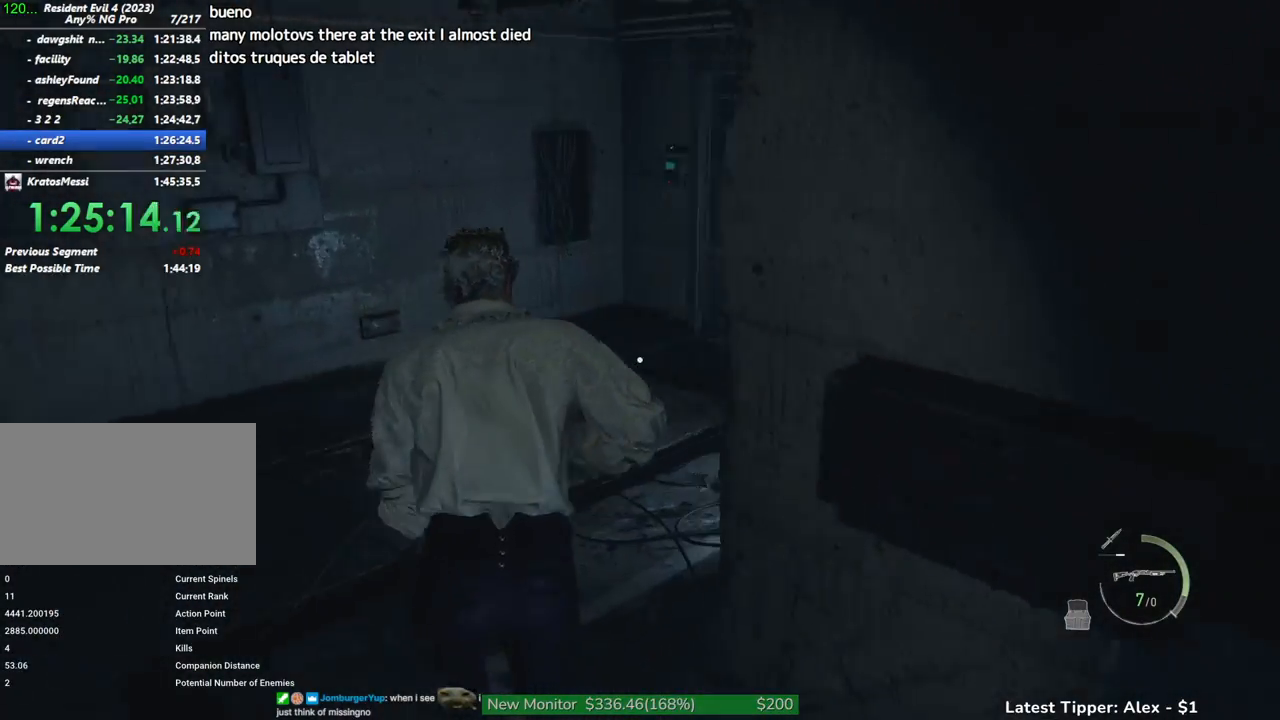
{"keys": ["w"], "mouse": [], "events": []}
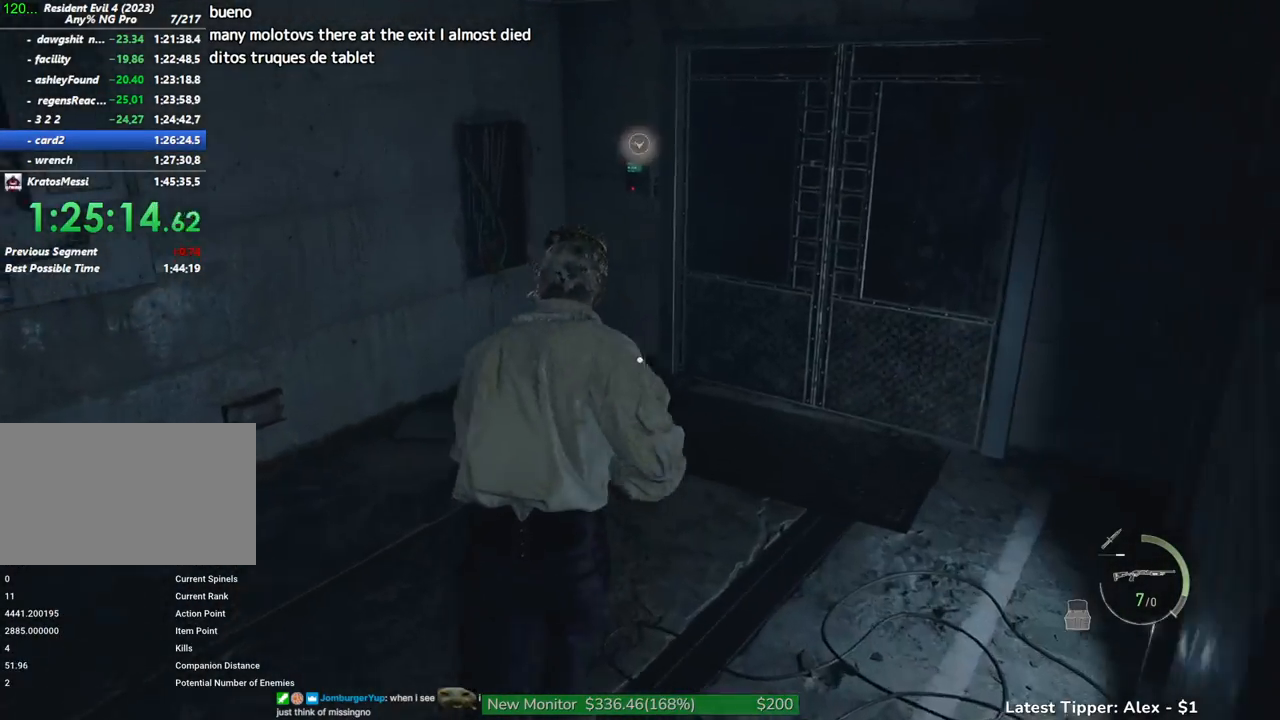
{"keys": ["g", "w"], "mouse": [], "events": [[300, "g", "down"]]}
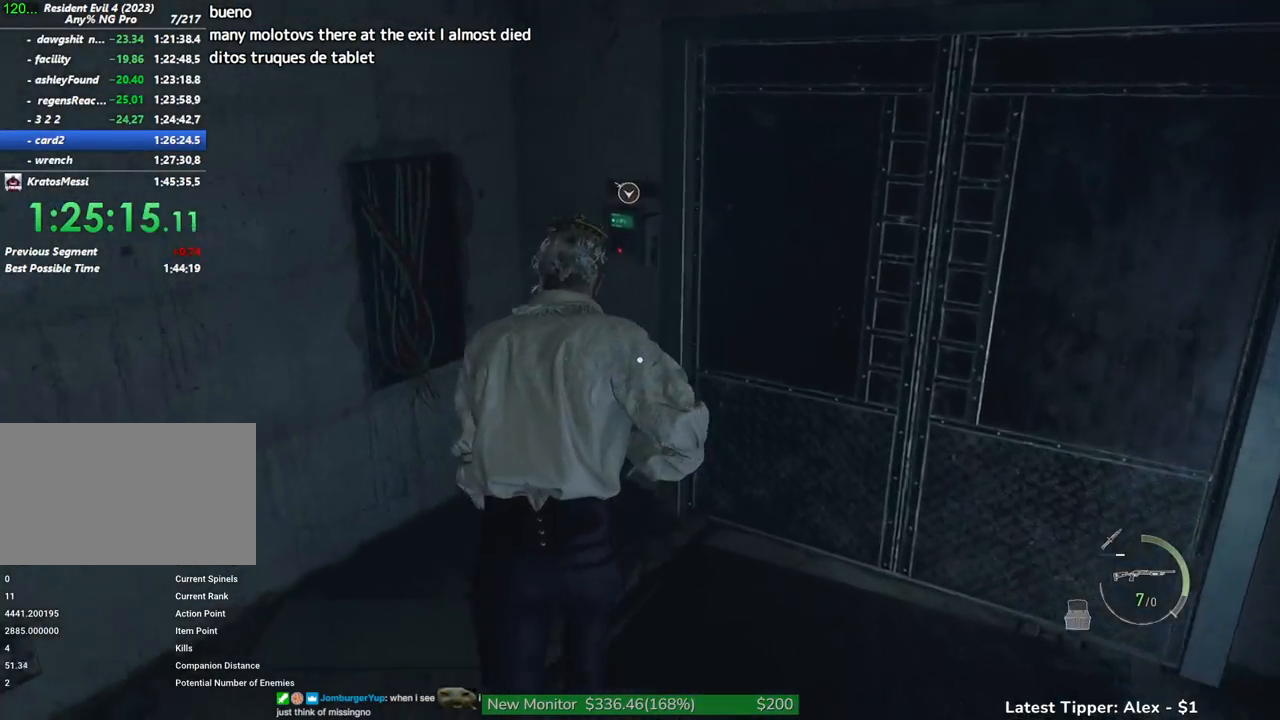
{"keys": ["g", "w"], "mouse": [], "events": []}
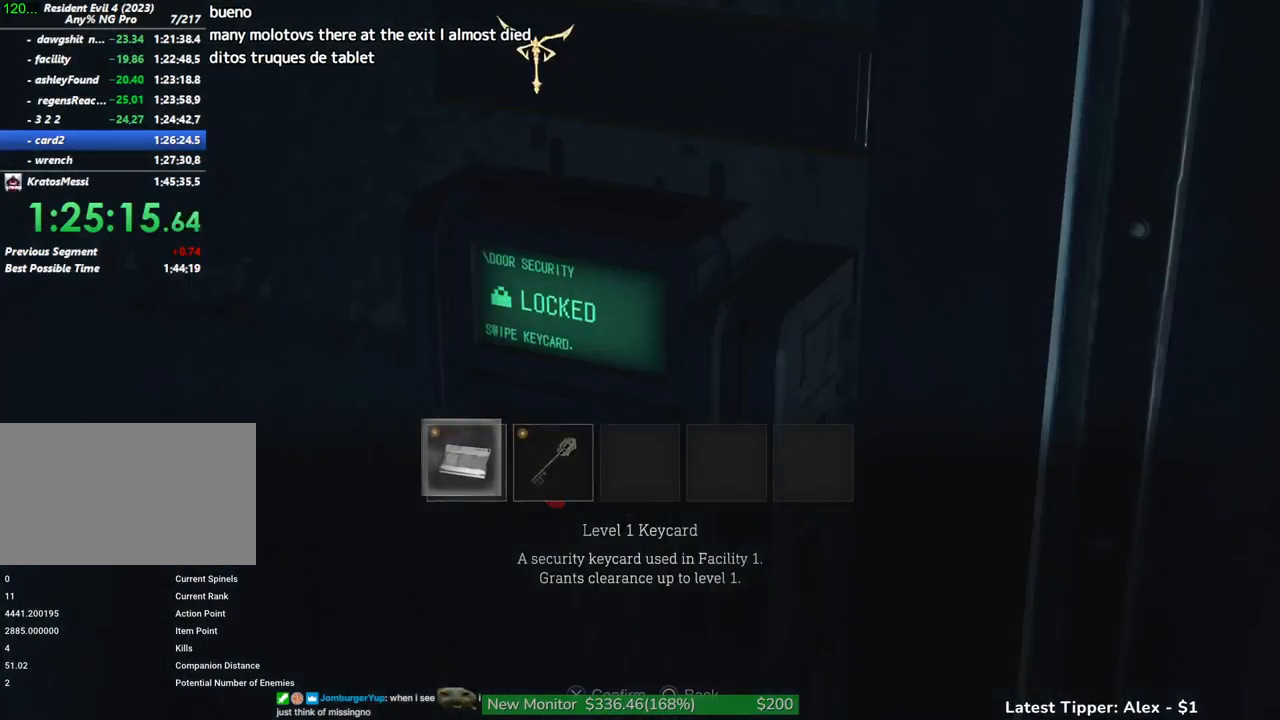
{"keys": ["w"], "mouse": [], "events": [[333, "g", "up"]]}
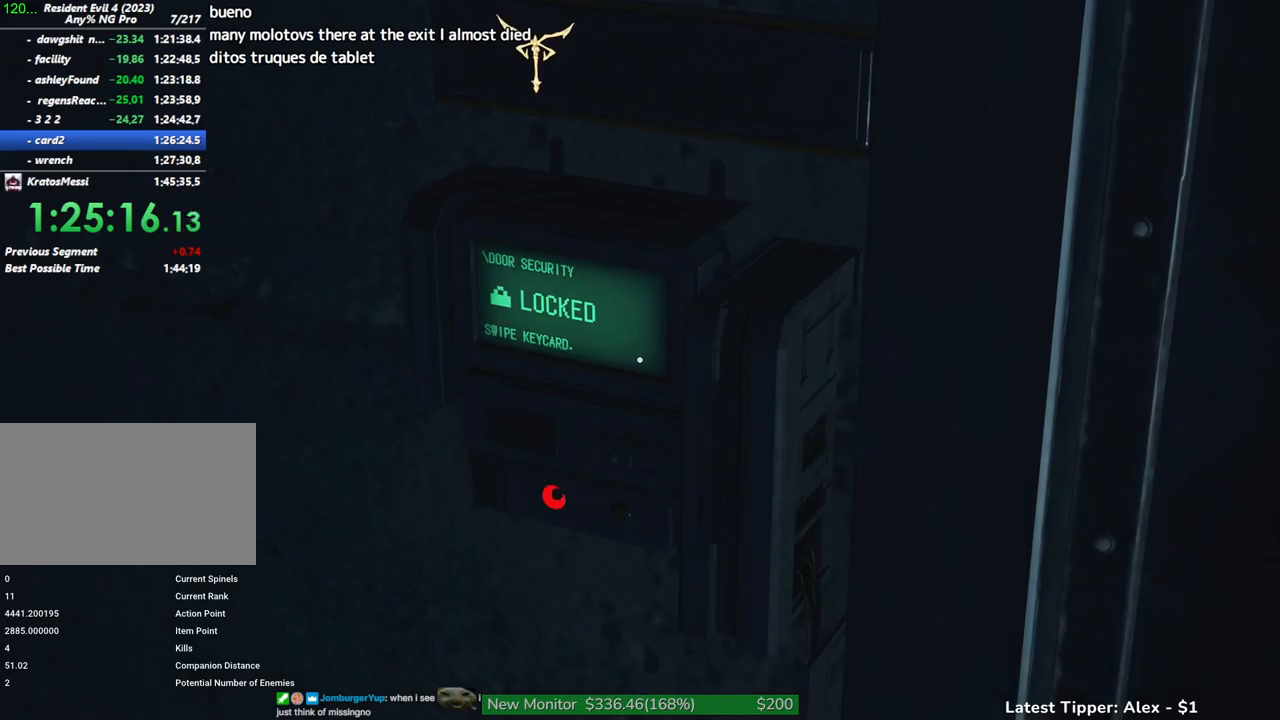
{"keys": ["d", "shift", "w"], "mouse": [], "events": [[16, "shift", "down"], [200, "d", "down"]]}
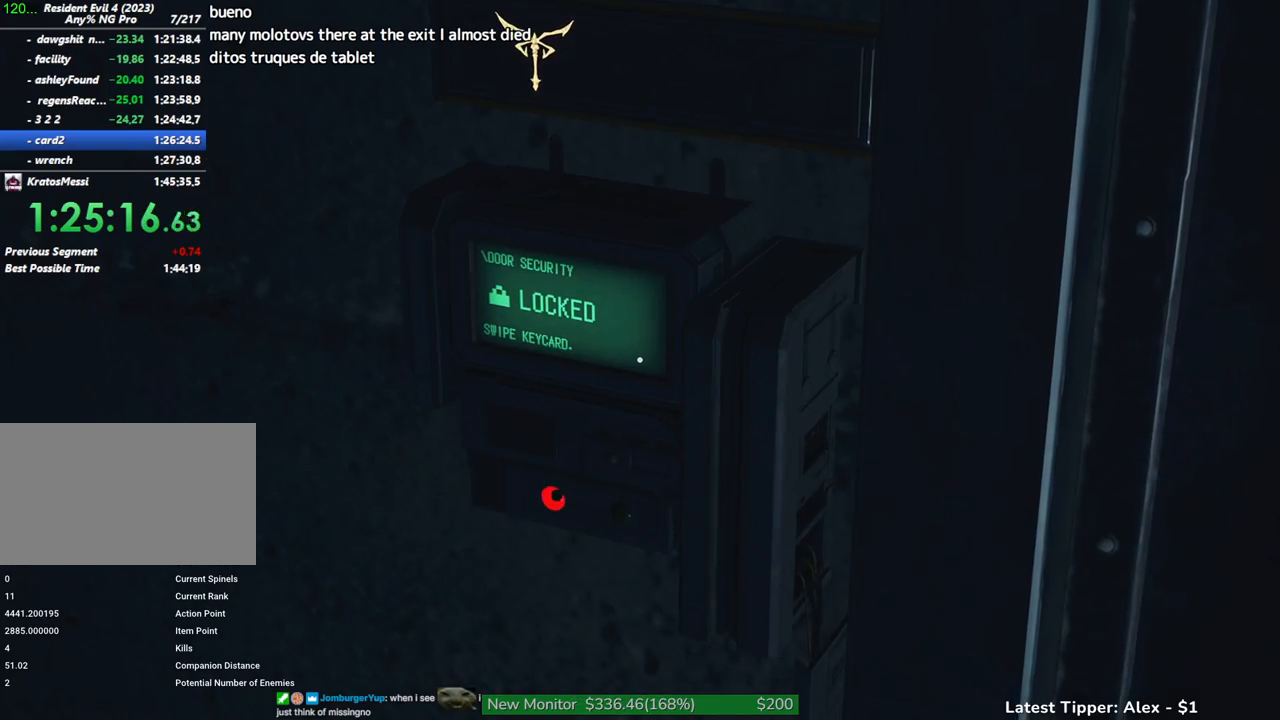
{"keys": ["d", "shift"], "mouse": [], "events": [[33, "w", "up"]]}
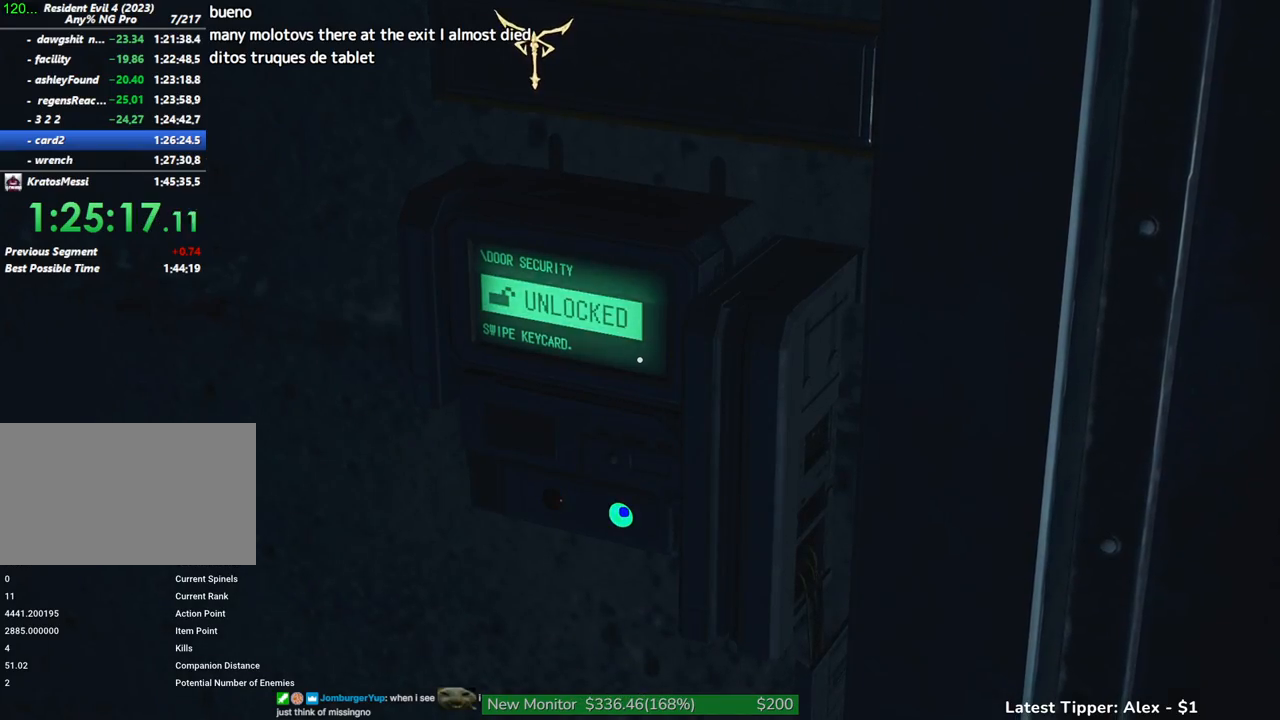
{"keys": ["d", "shift"], "mouse": [], "events": []}
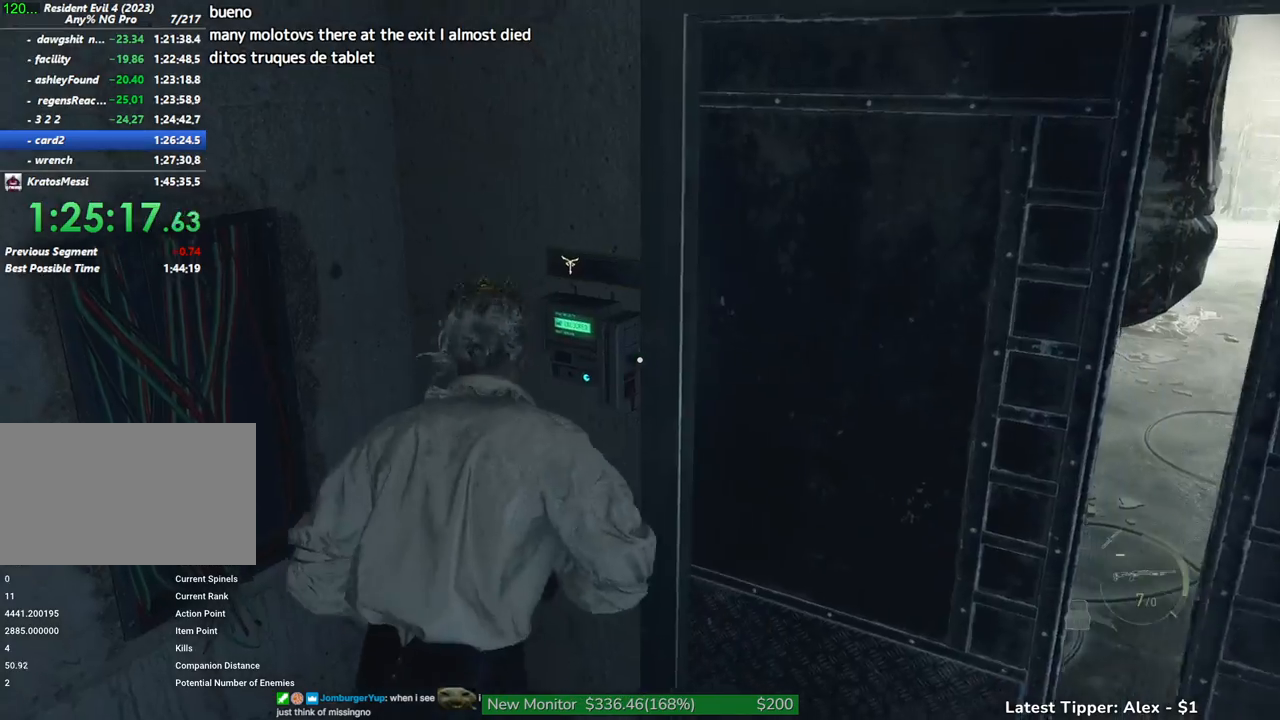
{"keys": ["shift", "w"], "mouse": [], "events": [[350, "w", "down"], [433, "d", "up"]]}
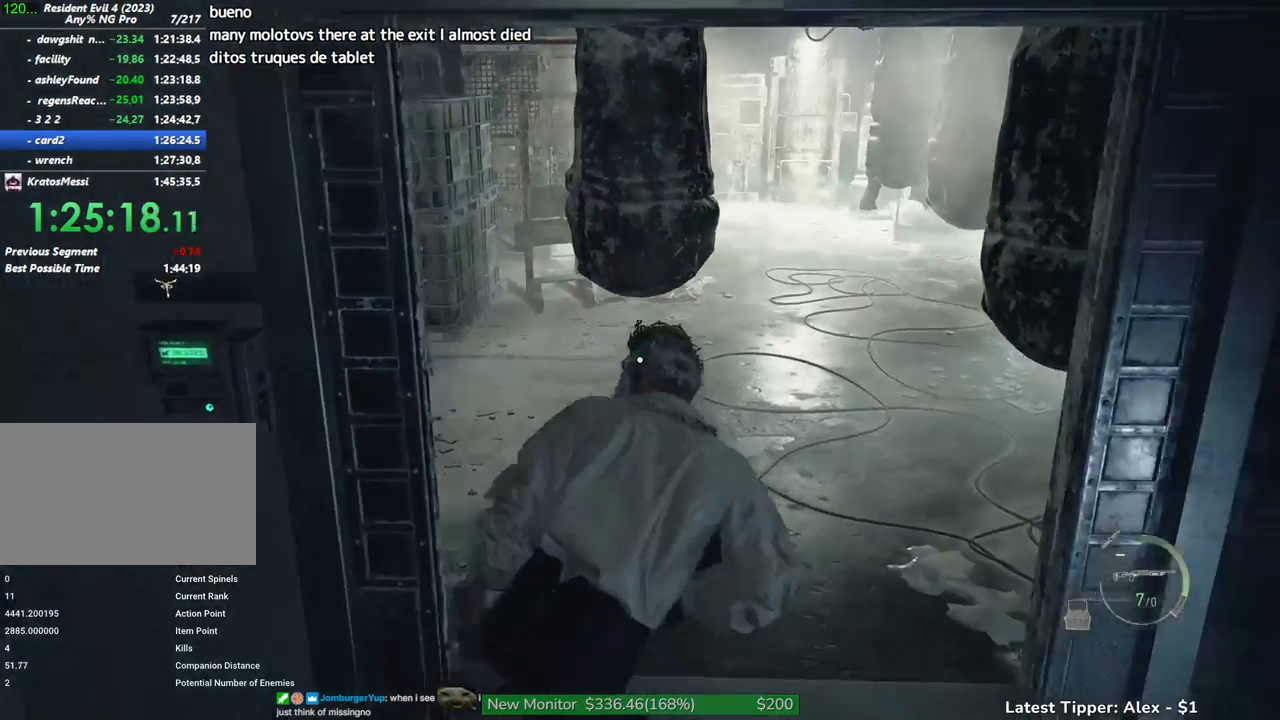
{"keys": ["shift", "w"], "mouse": [], "events": []}
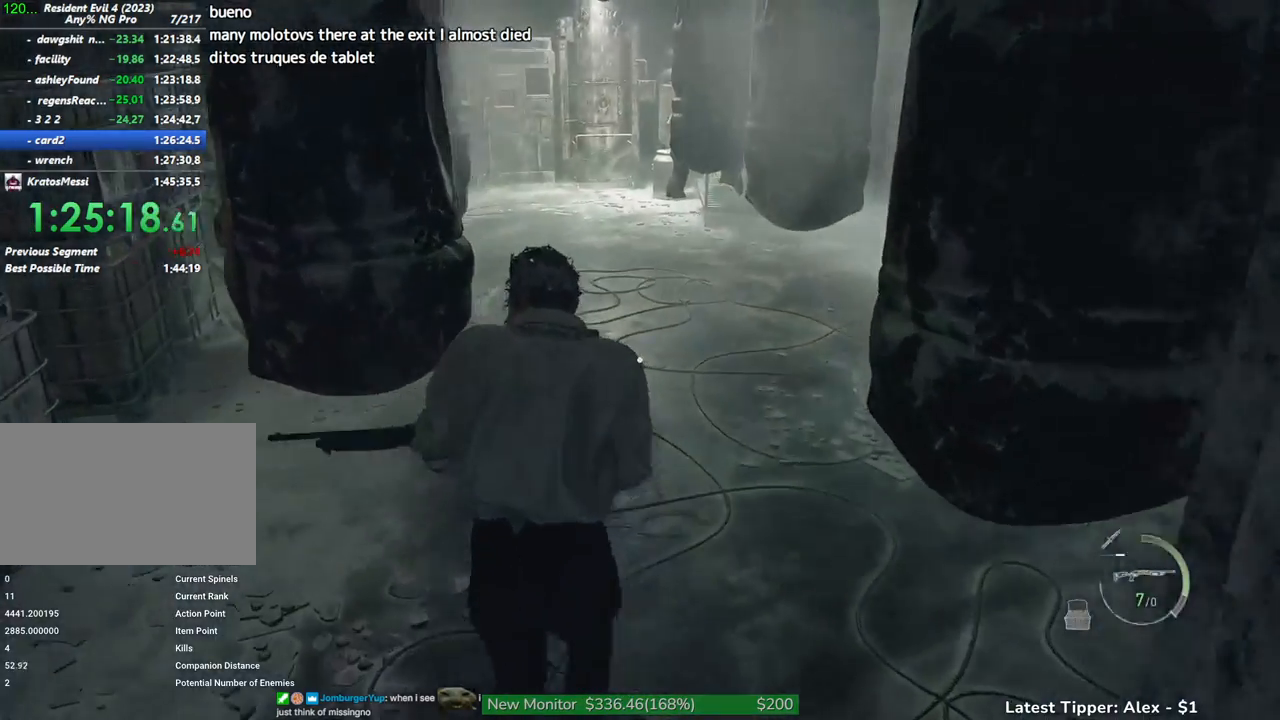
{"keys": ["shift", "w"], "mouse": [], "events": []}
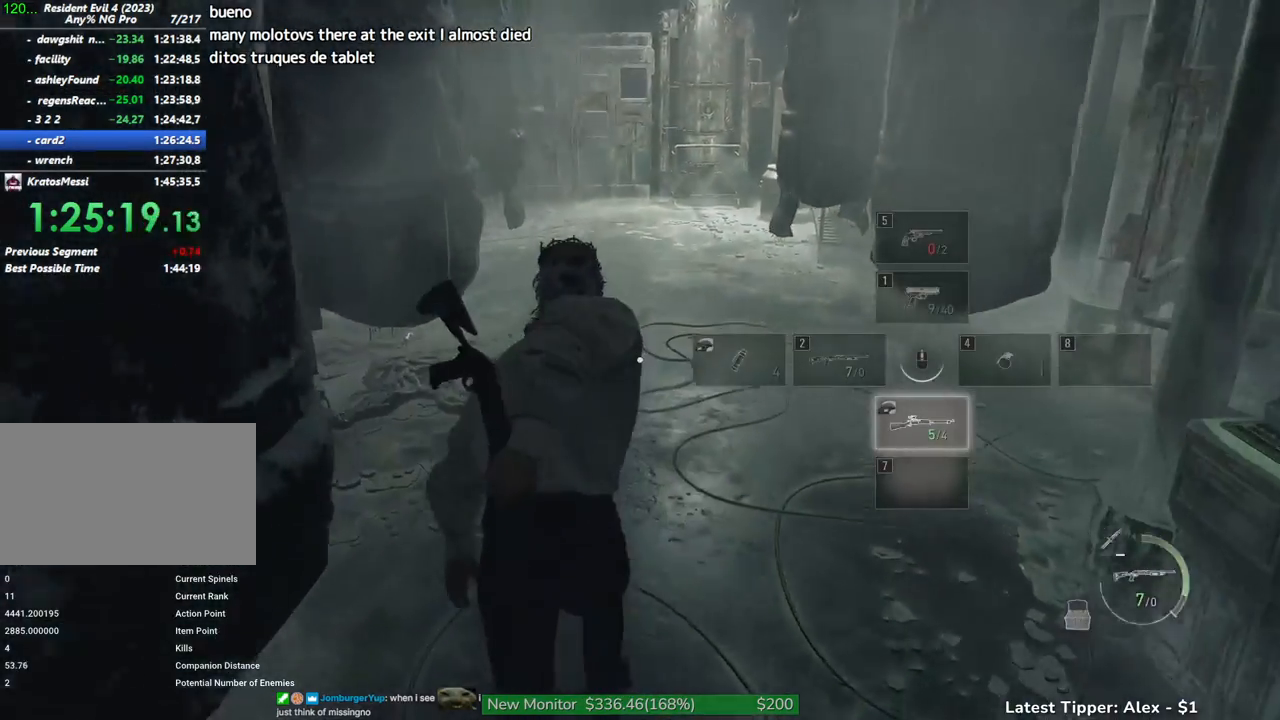
{"keys": ["w"], "mouse": [], "events": [[250, "shift", "up"]]}
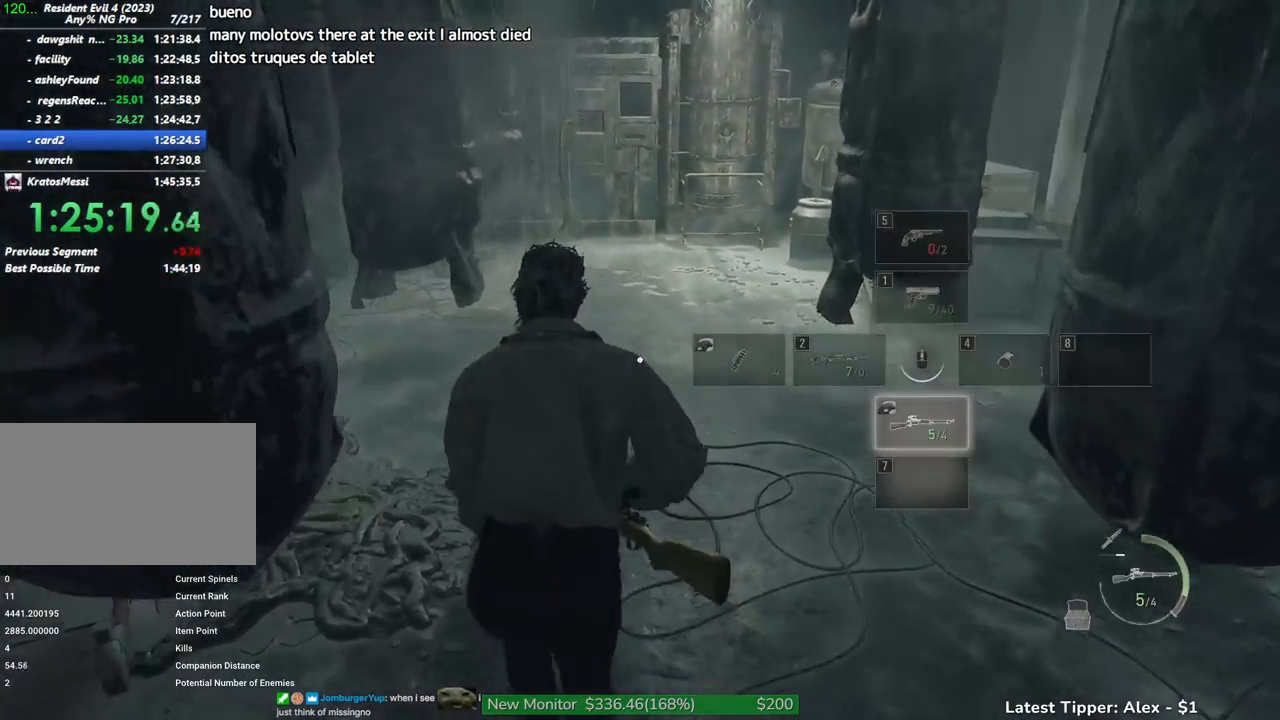
{"keys": ["g", "w"], "mouse": [], "events": [[183, "g", "down"]]}
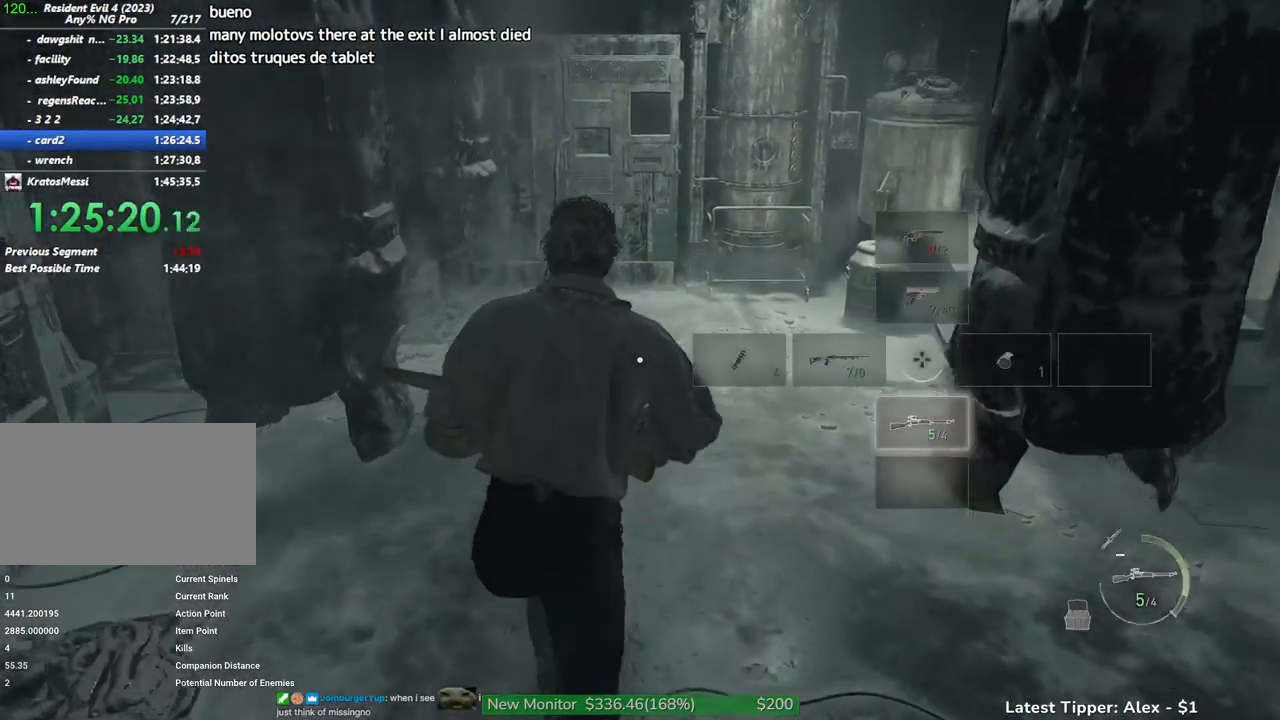
{"keys": ["g", "w"], "mouse": [], "events": []}
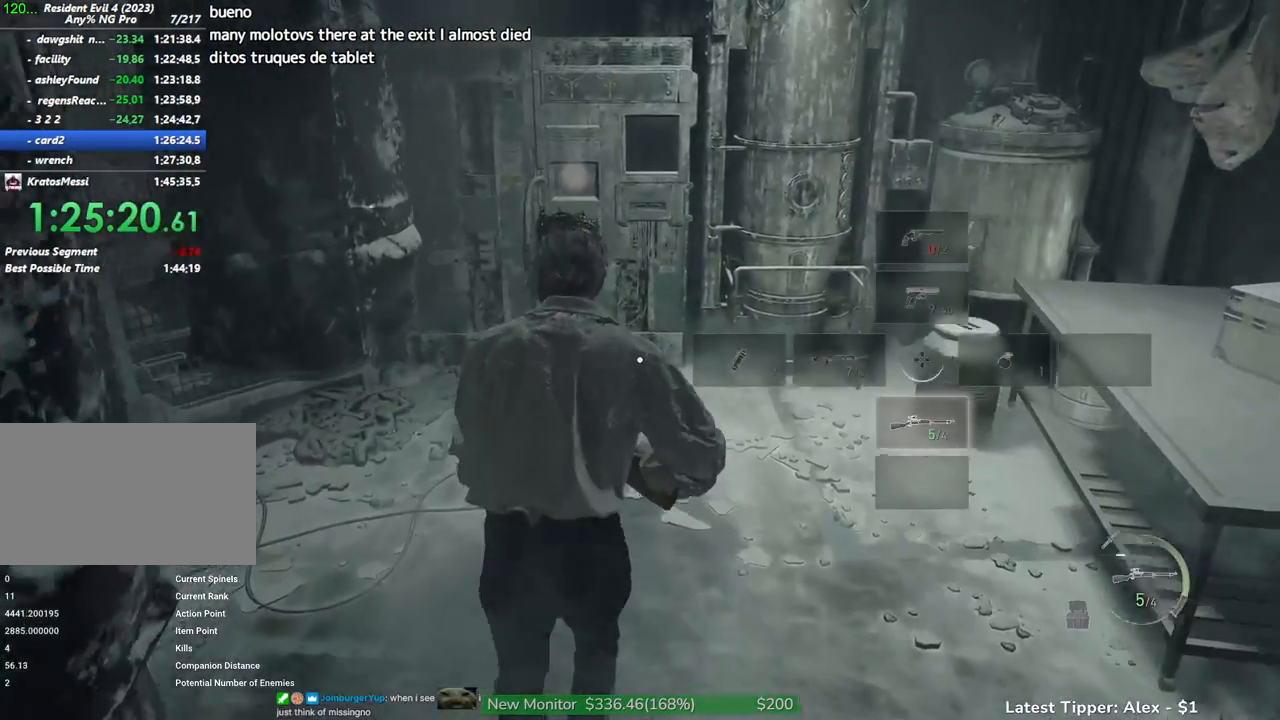
{"keys": ["g"], "mouse": [], "events": [[433, "w", "up"]]}
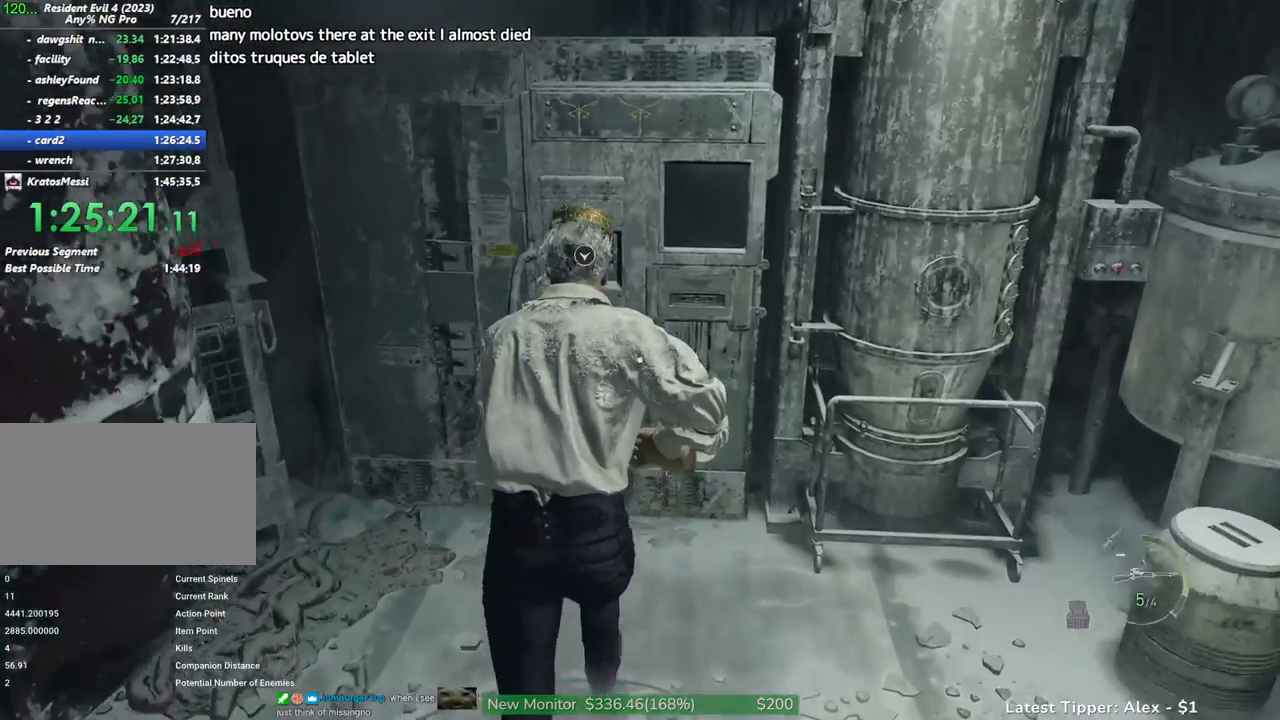
{"keys": ["g"], "mouse": [], "events": []}
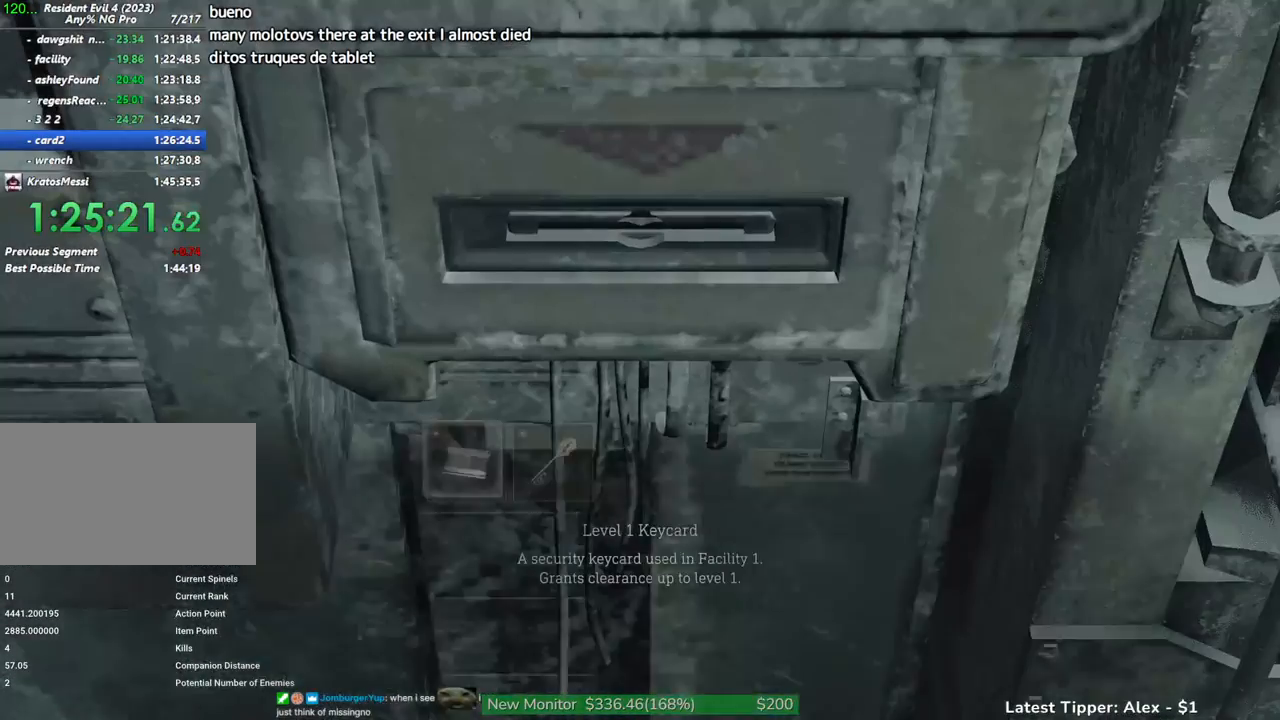
{"keys": ["g"], "mouse": [], "events": []}
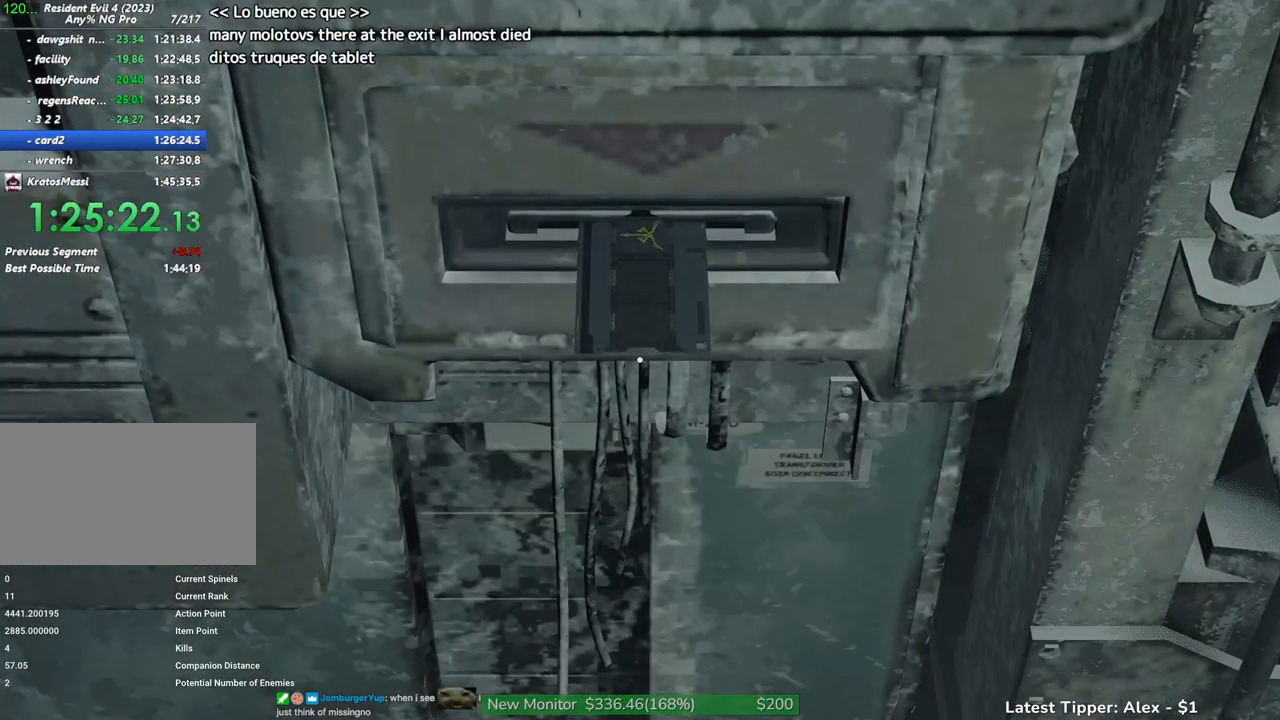
{"keys": [], "mouse": [], "events": [[83, "g", "up"]]}